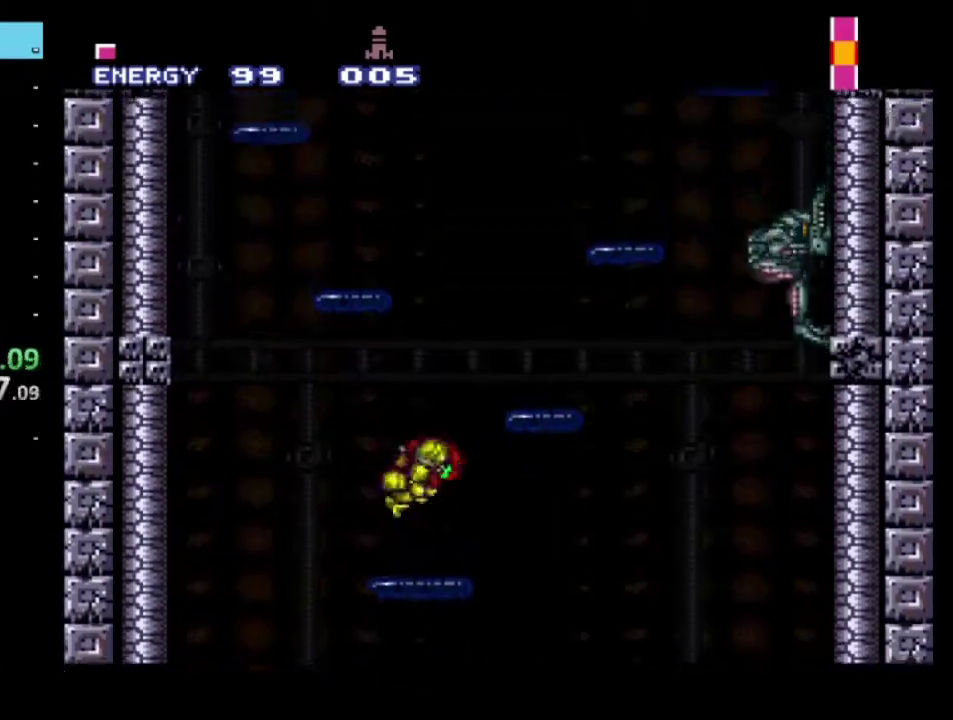
Gameplay with a controller (Xbox layout); each line is a JSON object with the inputs held at the frame after it. "events" lists button and stick changes between this image and that frame as [ms after this image, input, new state], when the widget could be followed in between. Not read: L3 R3.
{"buttons": ["B", "R2"], "left_stick": "left", "right_stick": "center", "events": [[300, "left_stick", "left"], [400, "A", "up"], [433, "B", "down"]]}
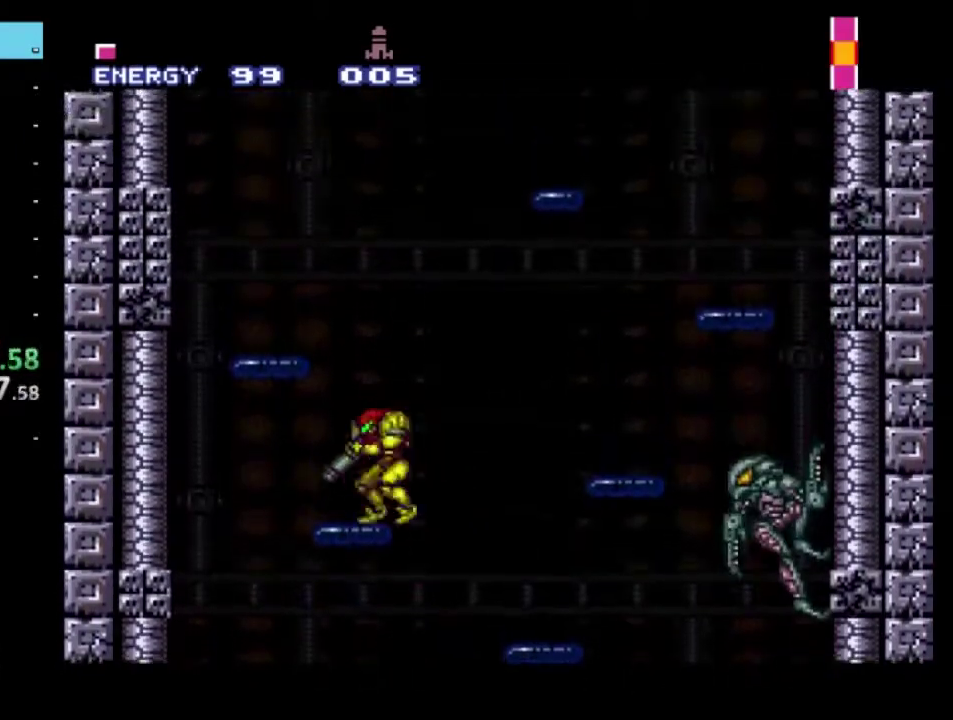
{"buttons": ["A", "R2"], "left_stick": "left", "right_stick": "center", "events": [[67, "left_stick", "center"], [83, "B", "up"], [233, "A", "down"], [367, "left_stick", "left"]]}
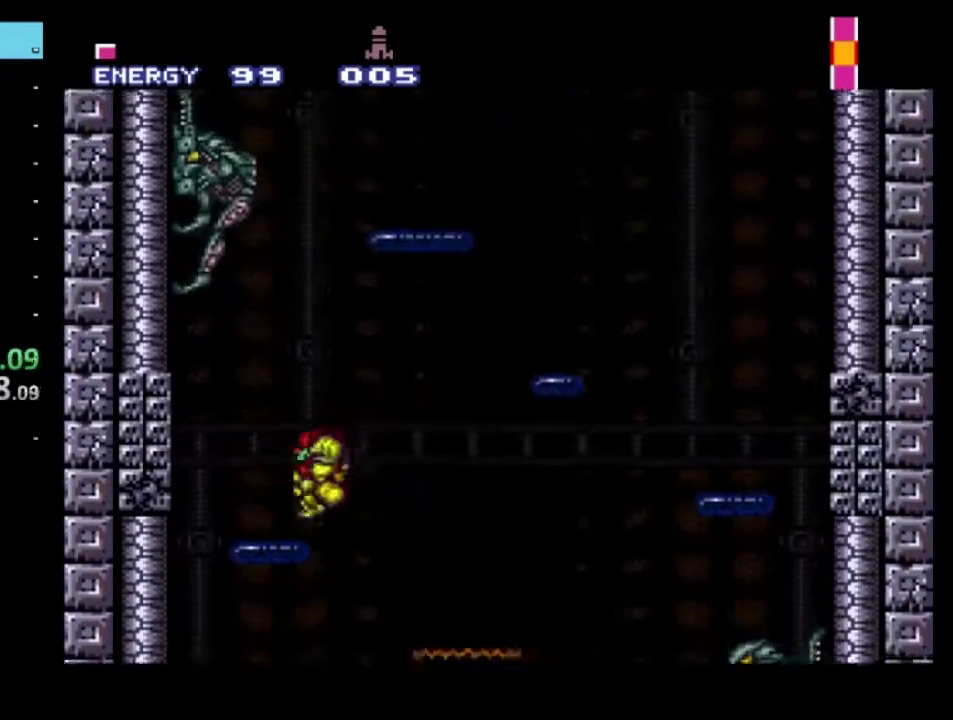
{"buttons": ["R2"], "left_stick": "center", "right_stick": "center", "events": [[50, "A", "up"], [67, "B", "down"], [183, "left_stick", "center"], [217, "B", "up"], [317, "left_stick", "right"], [433, "left_stick", "center"]]}
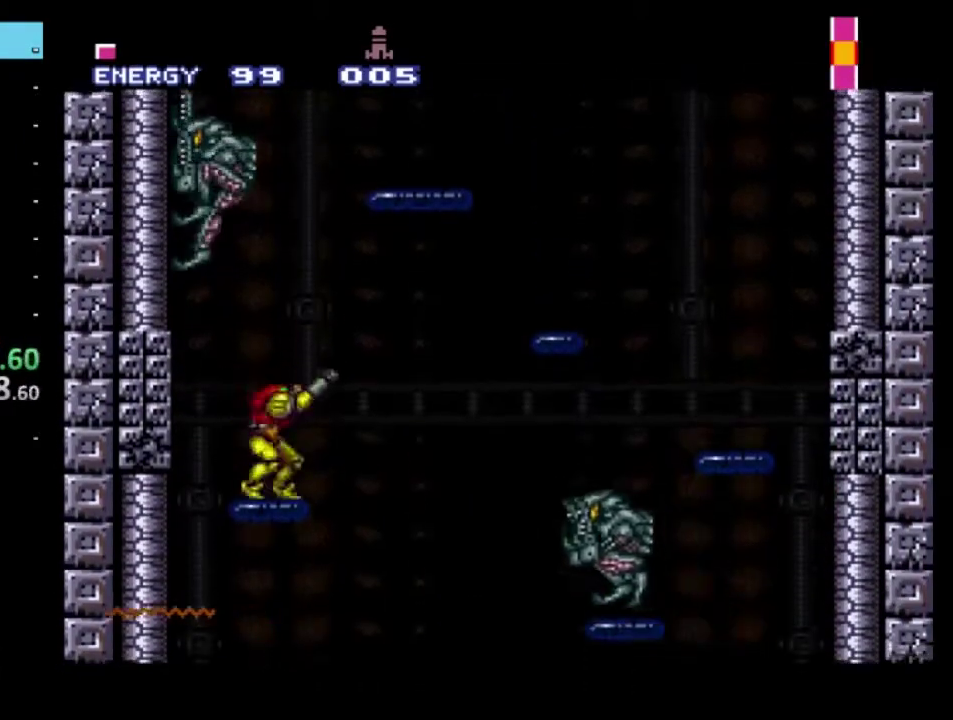
{"buttons": ["X", "R2", "DPAD_UP"], "left_stick": "center", "right_stick": "center", "events": [[33, "X", "down"], [167, "X", "up"], [183, "DPAD_UP", "down"], [250, "X", "down"], [350, "X", "up"], [417, "X", "down"]]}
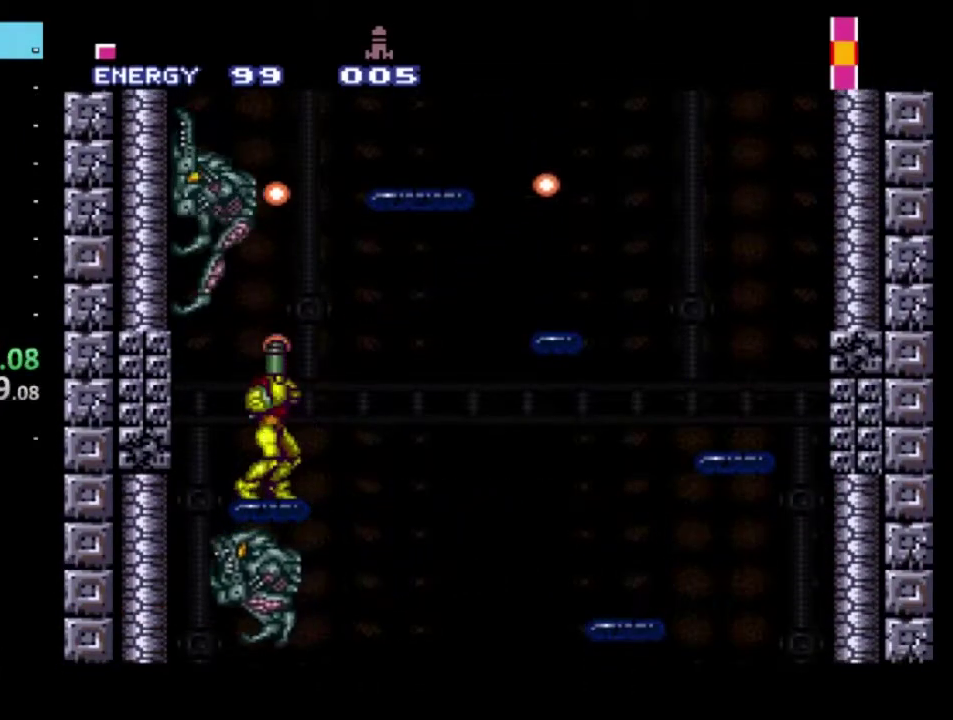
{"buttons": ["R2"], "left_stick": "center", "right_stick": "center", "events": [[33, "X", "up"], [100, "X", "down"], [217, "X", "up"], [283, "X", "down"], [333, "DPAD_LEFT", "down"], [417, "X", "up"], [433, "DPAD_LEFT", "up"], [467, "DPAD_UP", "up"]]}
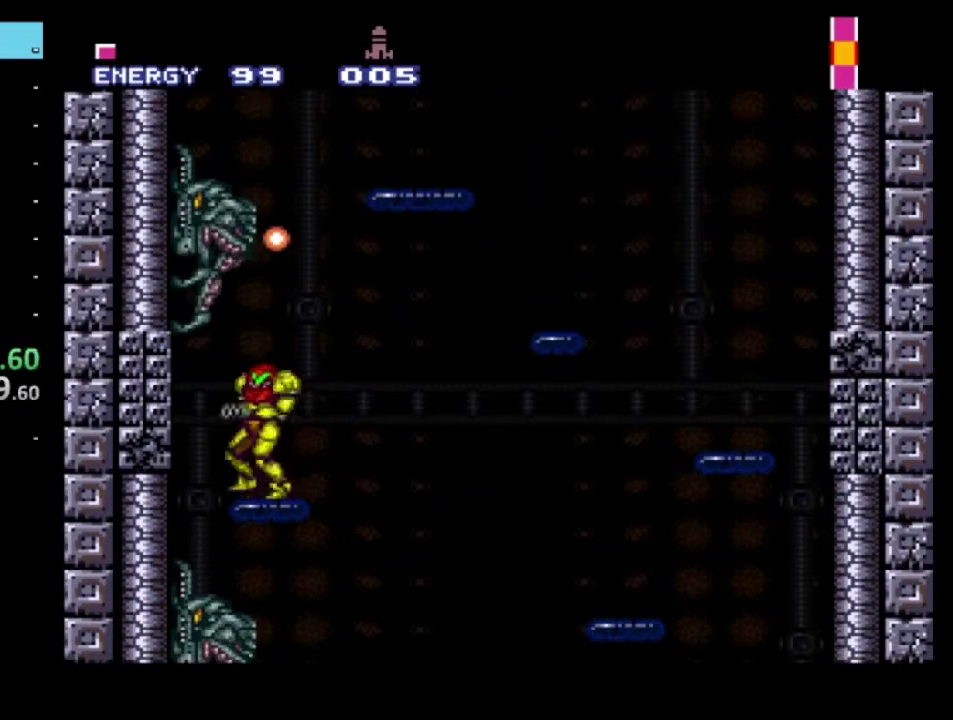
{"buttons": ["R2"], "left_stick": "center", "right_stick": "center", "events": [[133, "DPAD_UP", "down"], [150, "X", "down"], [233, "X", "up"], [283, "X", "down"], [417, "X", "up"], [500, "DPAD_UP", "up"]]}
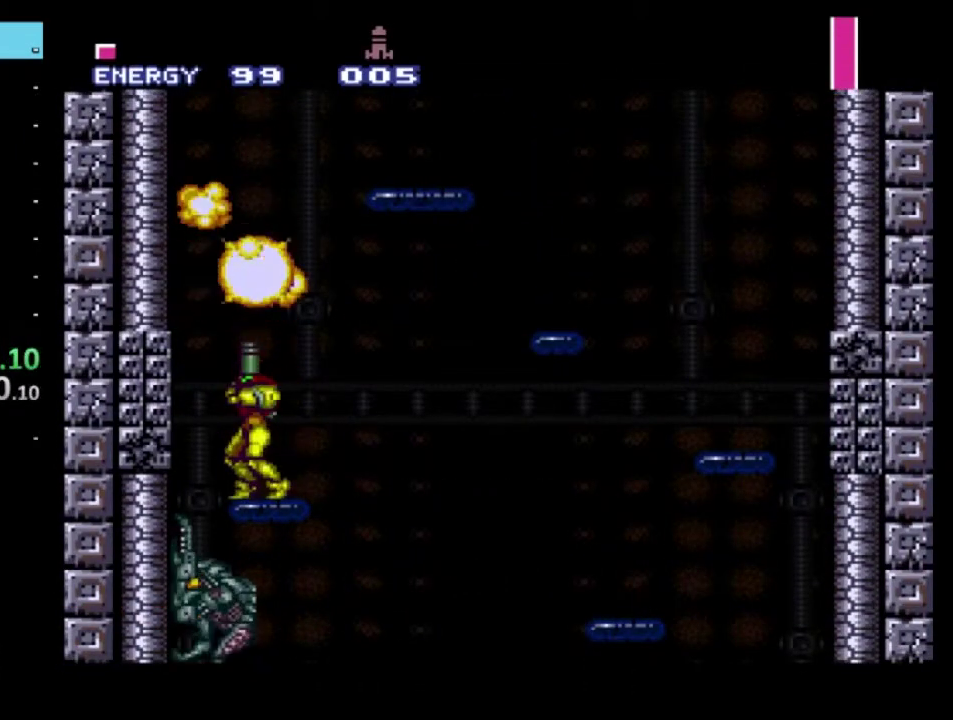
{"buttons": ["A", "R2"], "left_stick": "right", "right_stick": "center", "events": [[33, "A", "down"], [233, "left_stick", "right"]]}
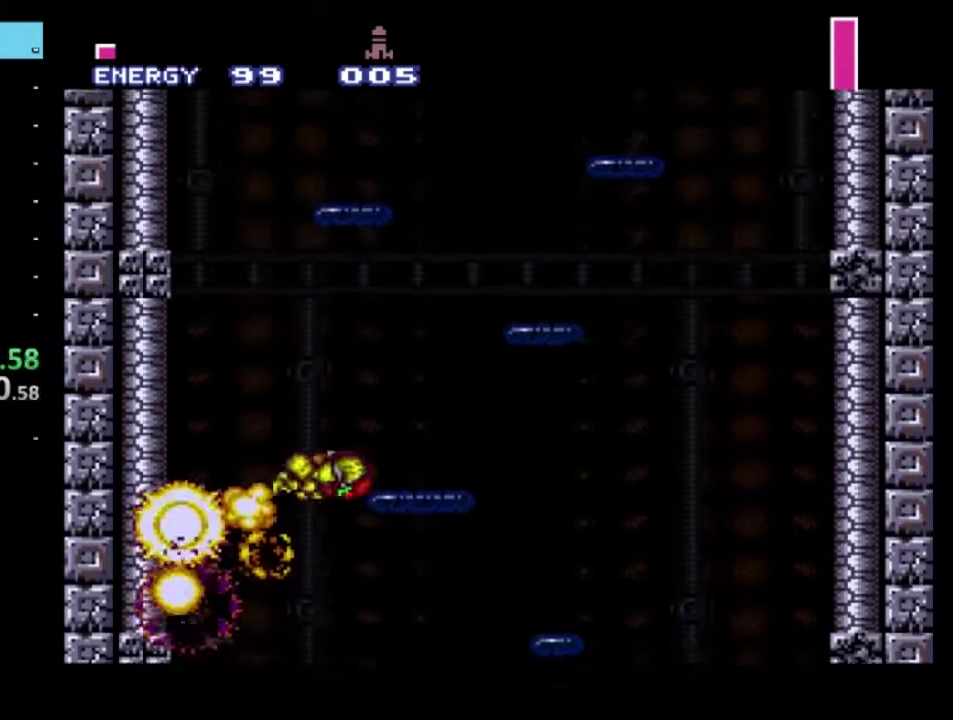
{"buttons": ["A", "R2"], "left_stick": "right", "right_stick": "center", "events": [[150, "A", "up"], [150, "B", "down"], [300, "B", "up"], [317, "left_stick", "center"], [467, "A", "down"], [483, "left_stick", "right"]]}
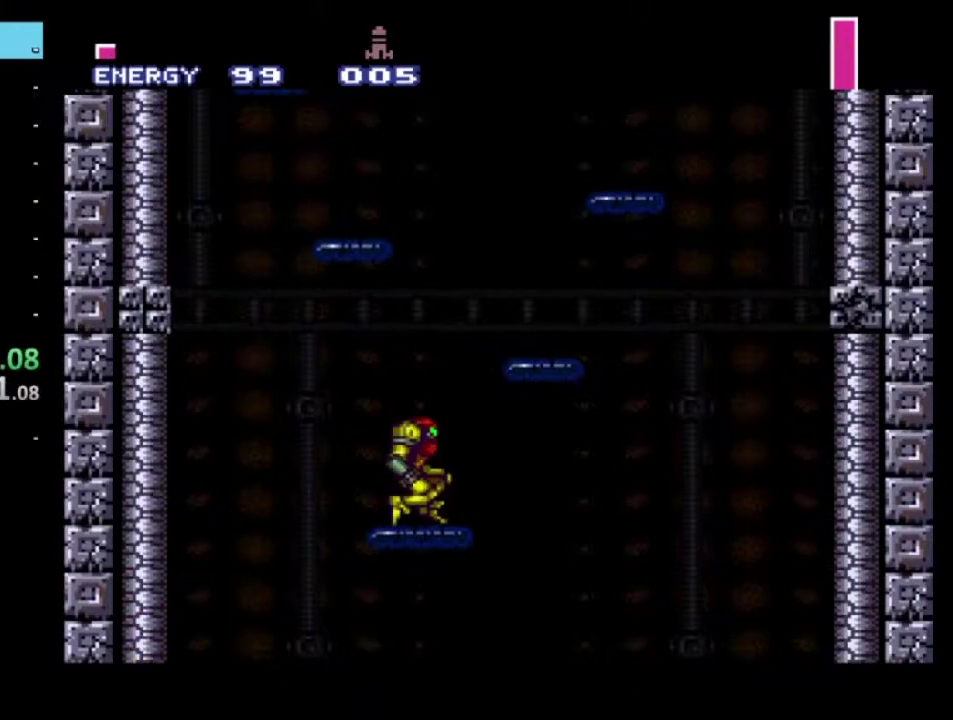
{"buttons": ["B", "R2"], "left_stick": "left", "right_stick": "center", "events": [[167, "left_stick", "left"], [483, "A", "up"], [500, "B", "down"]]}
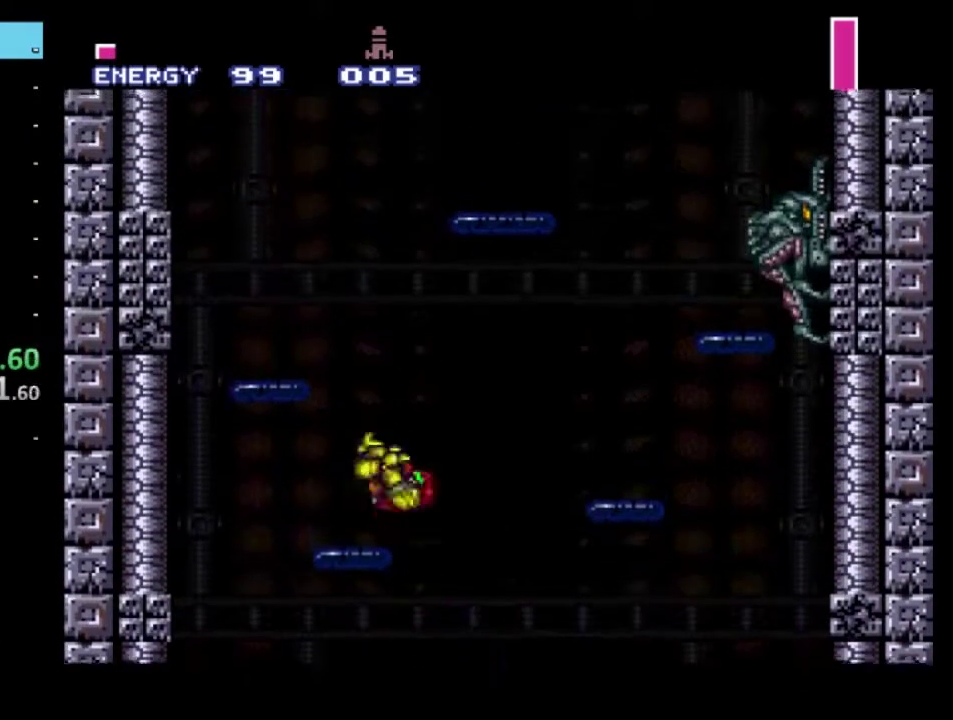
{"buttons": ["A", "R2"], "left_stick": "center", "right_stick": "center", "events": [[83, "left_stick", "center"], [150, "B", "up"], [350, "A", "down"]]}
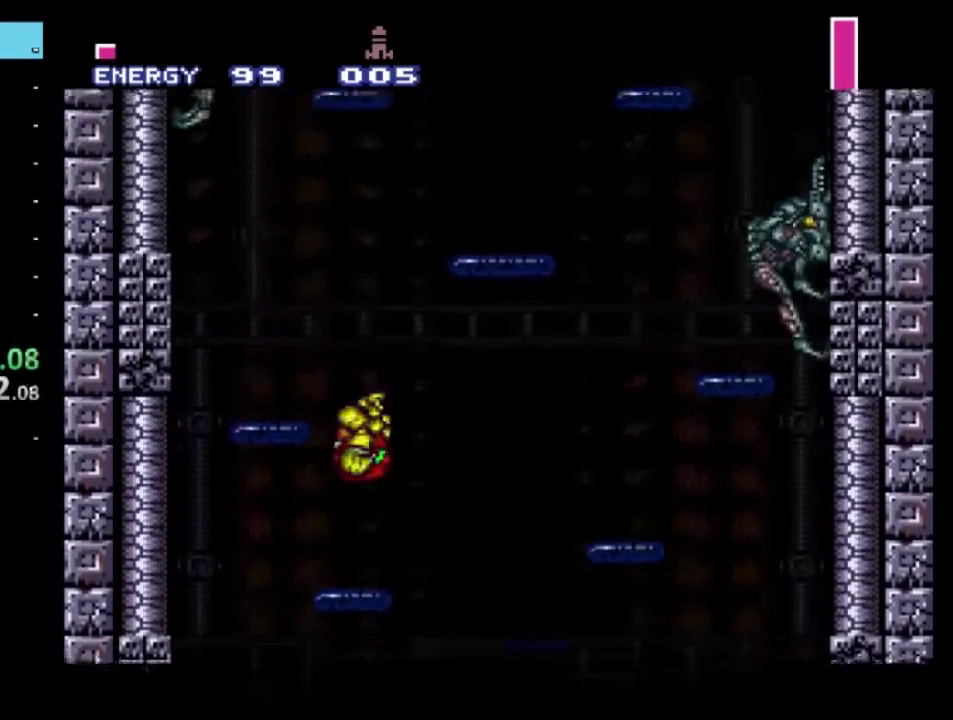
{"buttons": ["R2"], "left_stick": "center", "right_stick": "center", "events": [[17, "left_stick", "left"], [167, "A", "up"], [183, "B", "down"], [350, "left_stick", "center"], [417, "B", "up"]]}
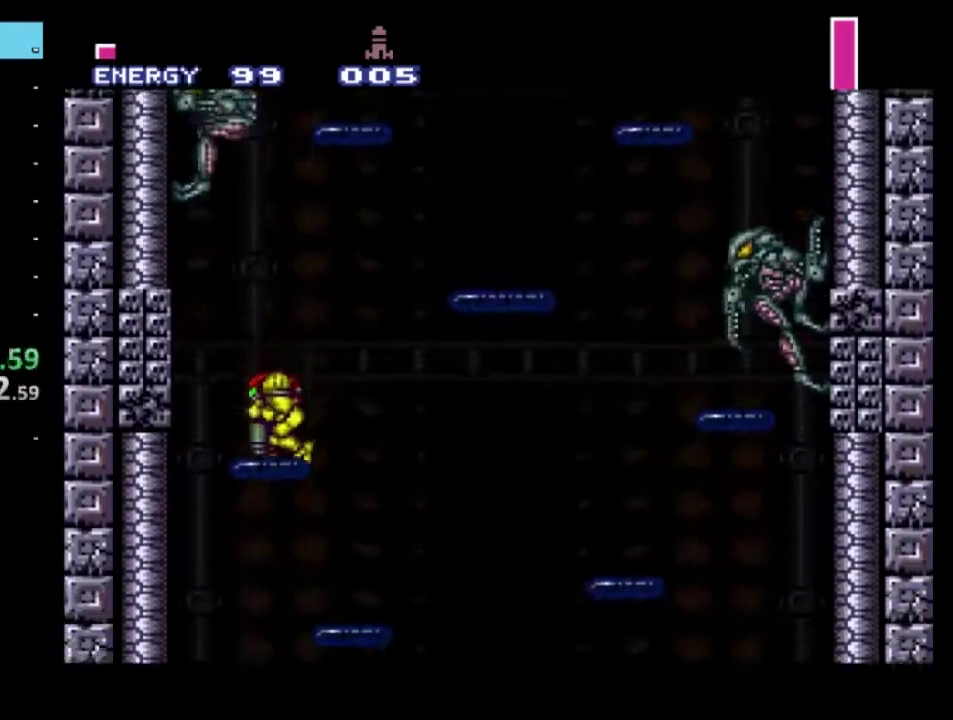
{"buttons": ["X", "R2"], "left_stick": "up", "right_stick": "center", "events": [[100, "X", "down"], [217, "X", "up"], [217, "left_stick", "up"], [300, "X", "down"], [400, "X", "up"], [467, "X", "down"]]}
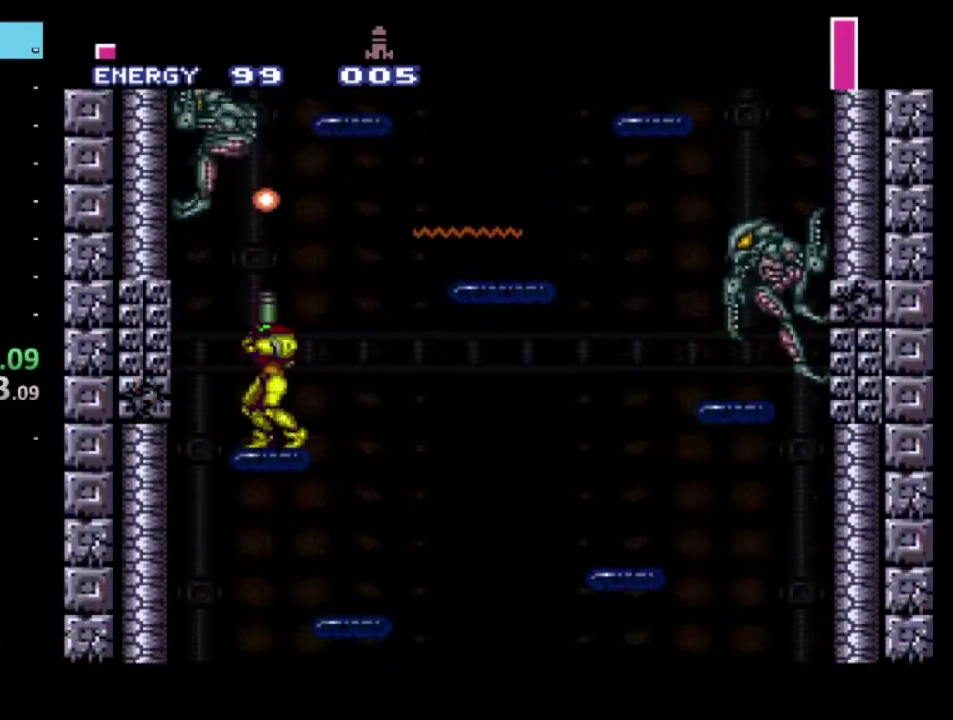
{"buttons": ["R2"], "left_stick": "center", "right_stick": "center", "events": [[83, "X", "up"], [150, "X", "down"], [283, "X", "up"], [400, "left_stick", "center"]]}
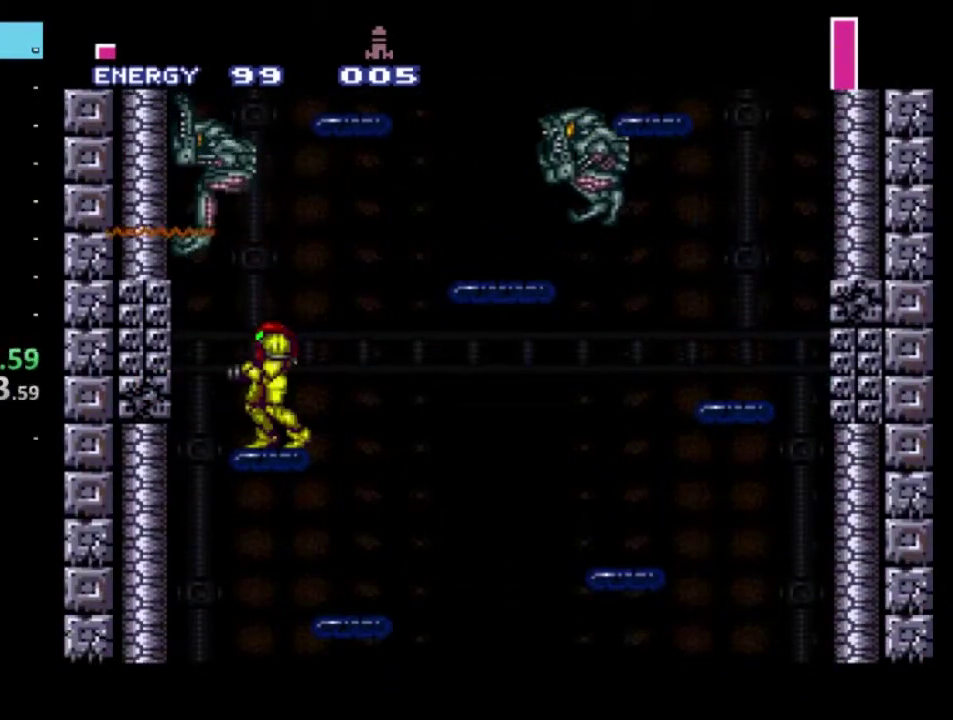
{"buttons": ["X", "R2", "DPAD_UP"], "left_stick": "center", "right_stick": "center", "events": [[50, "X", "down"], [167, "X", "up"], [183, "DPAD_UP", "down"], [233, "X", "down"], [367, "X", "up"], [433, "X", "down"]]}
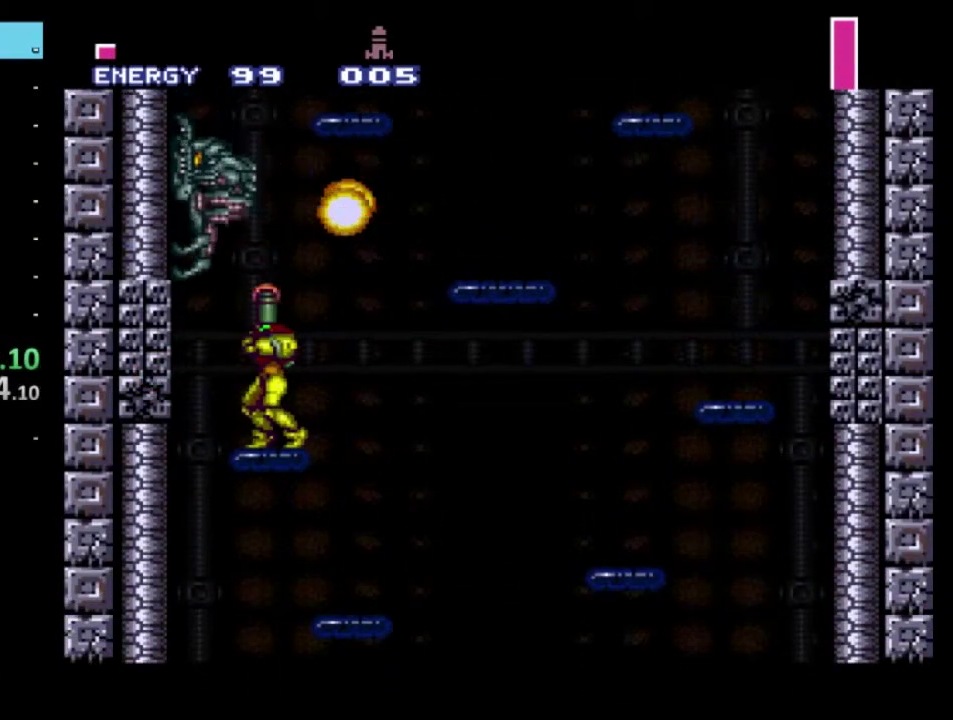
{"buttons": ["R2"], "left_stick": "center", "right_stick": "center", "events": [[50, "X", "up"], [100, "X", "down"], [233, "X", "up"], [267, "DPAD_LEFT", "down"], [350, "DPAD_LEFT", "up"], [367, "DPAD_UP", "up"]]}
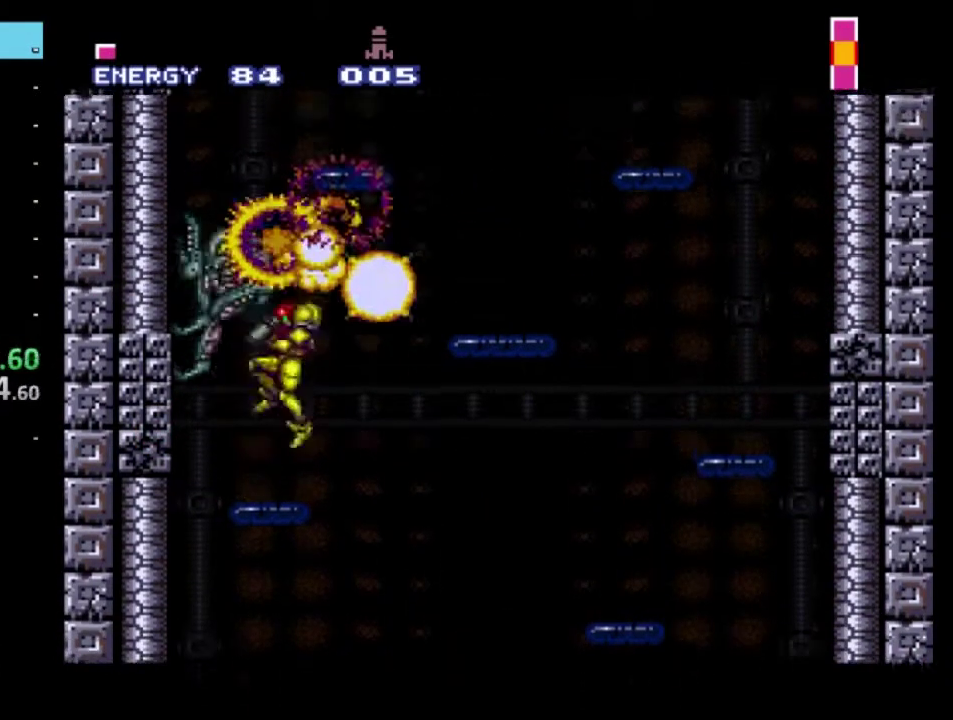
{"buttons": ["A", "R2"], "left_stick": "center", "right_stick": "center", "events": [[17, "X", "down"], [67, "DPAD_UP", "down"], [150, "X", "up"], [200, "X", "down"], [333, "X", "up"], [367, "DPAD_UP", "up"], [500, "A", "down"]]}
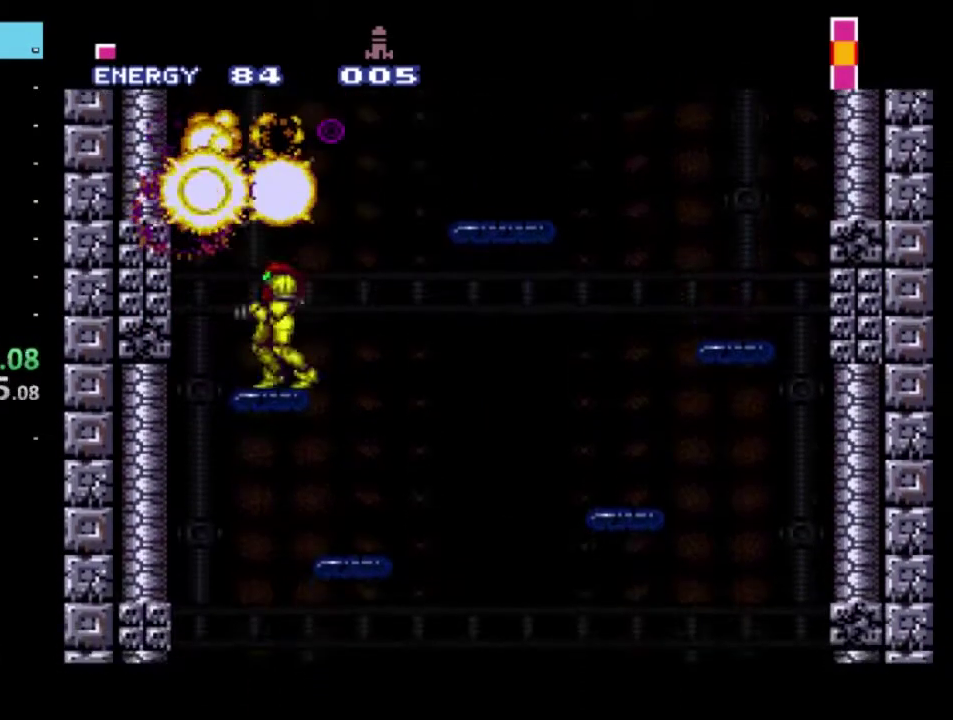
{"buttons": ["A", "R2", "DPAD_RIGHT"], "left_stick": "center", "right_stick": "center", "events": [[17, "DPAD_LEFT", "down"], [167, "DPAD_LEFT", "up"], [200, "DPAD_RIGHT", "down"]]}
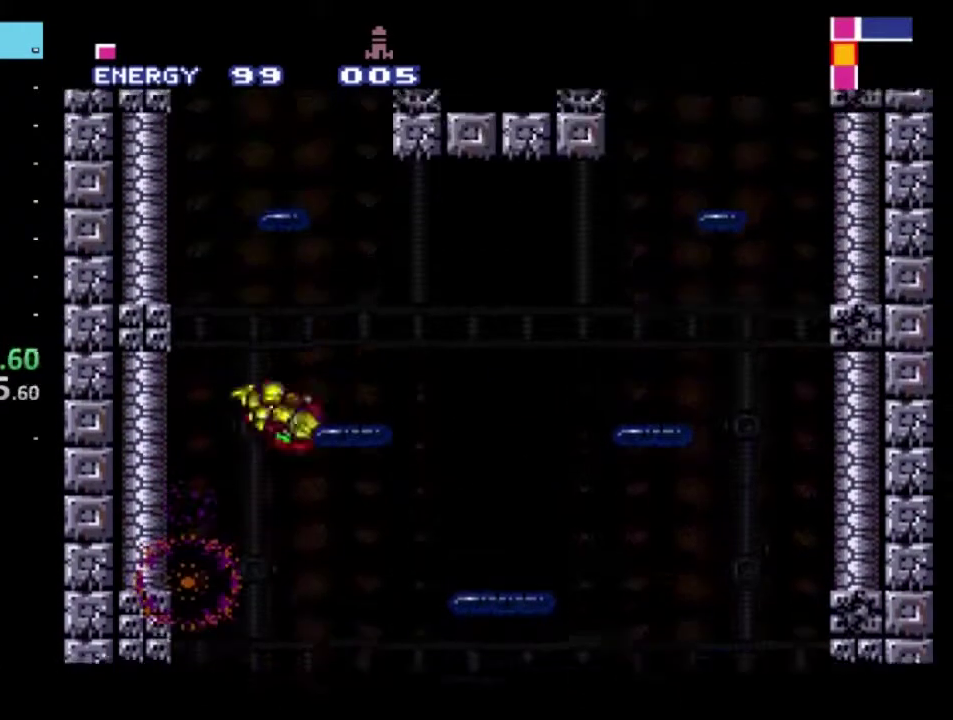
{"buttons": ["A", "R2"], "left_stick": "center", "right_stick": "center", "events": [[183, "A", "up"], [200, "B", "down"], [300, "DPAD_RIGHT", "up"], [350, "B", "up"], [483, "A", "down"]]}
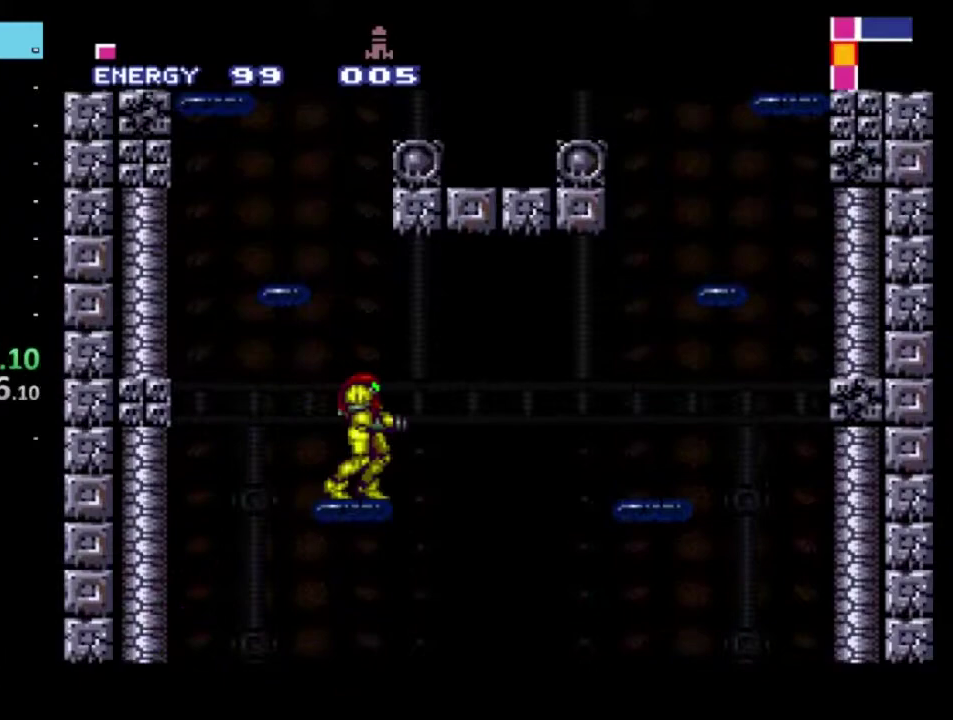
{"buttons": ["B", "R2"], "left_stick": "center", "right_stick": "center", "events": [[100, "DPAD_LEFT", "down"], [350, "A", "up"], [433, "B", "down"], [450, "DPAD_LEFT", "up"]]}
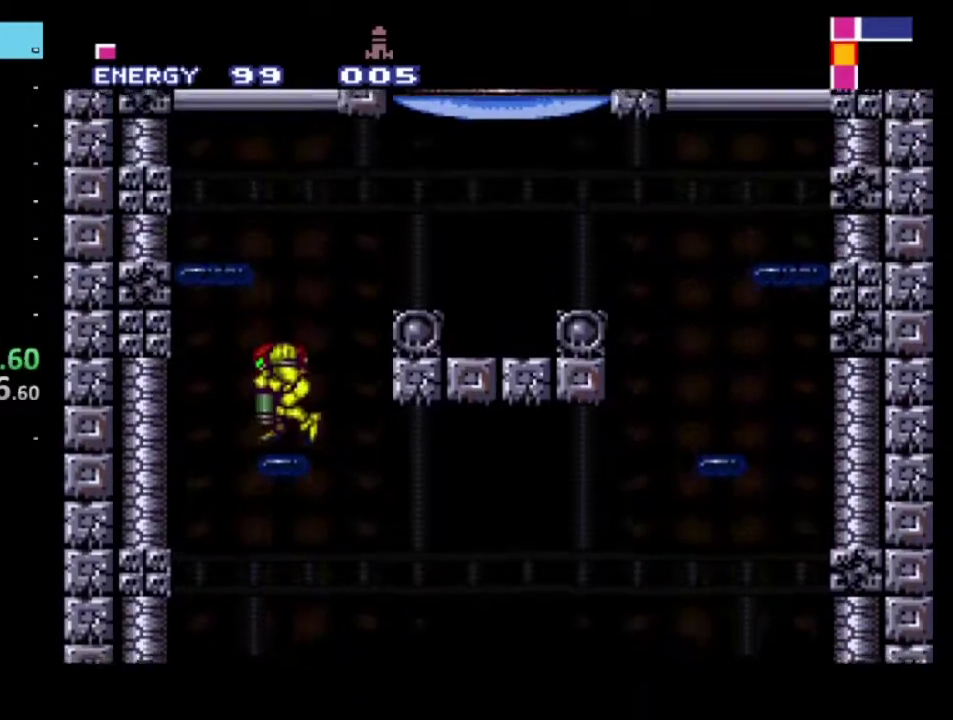
{"buttons": ["A", "R2", "DPAD_RIGHT"], "left_stick": "center", "right_stick": "center", "events": [[17, "B", "up"], [133, "DPAD_RIGHT", "down"], [217, "A", "down"]]}
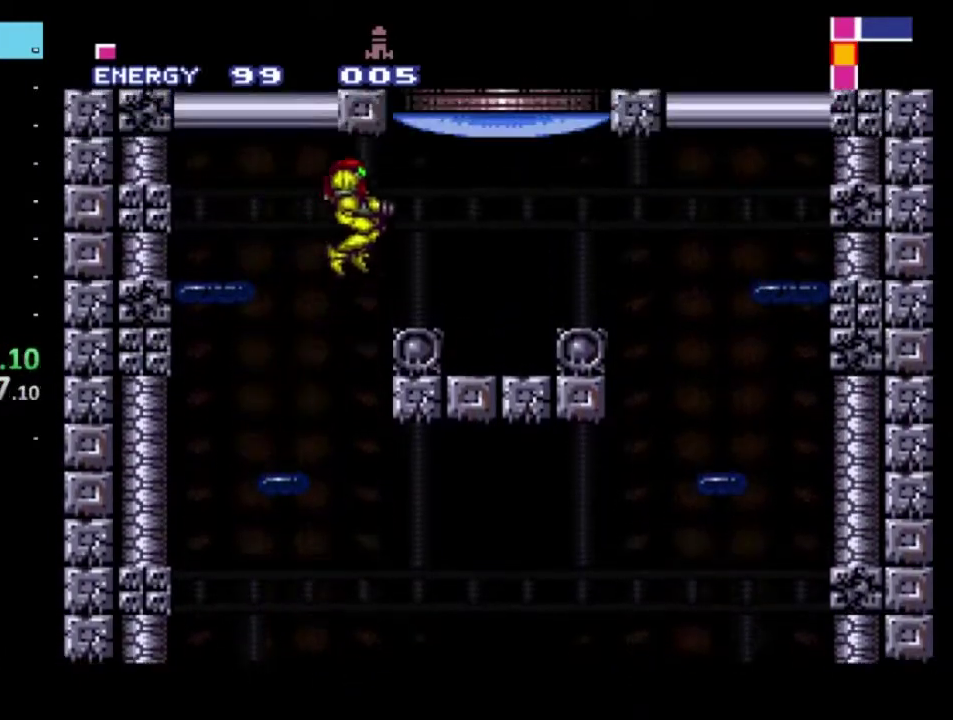
{"buttons": ["R2", "DPAD_RIGHT"], "left_stick": "center", "right_stick": "center", "events": [[67, "DPAD_UP", "down"], [67, "X", "down"], [83, "A", "up"], [83, "DPAD_RIGHT", "up"], [183, "DPAD_RIGHT", "down"], [200, "X", "up"], [317, "DPAD_UP", "up"]]}
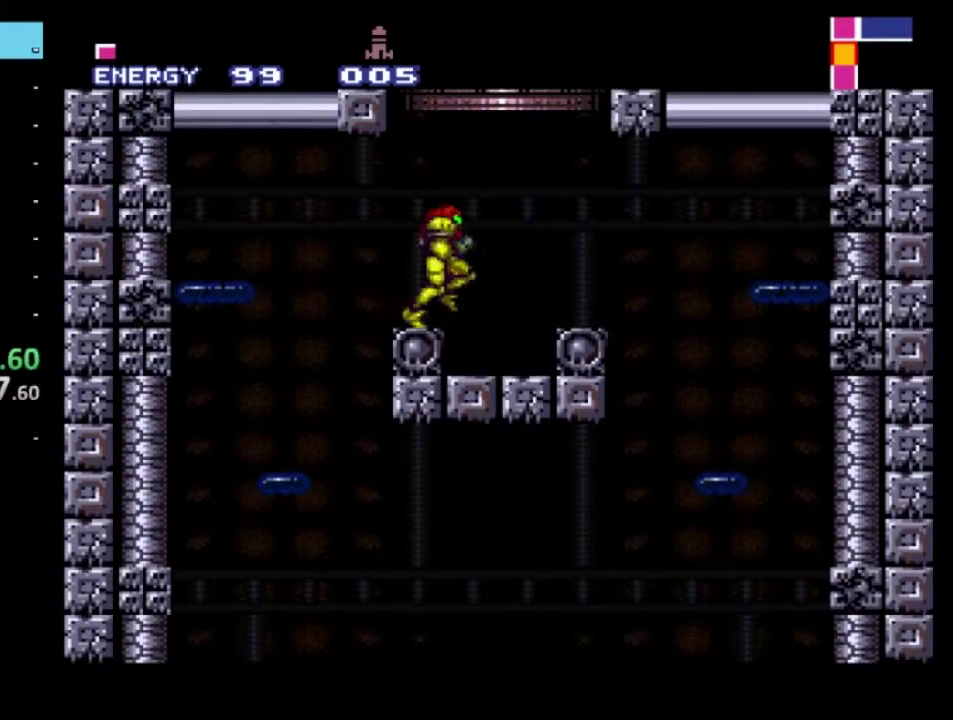
{"buttons": ["A", "R2"], "left_stick": "center", "right_stick": "center", "events": [[150, "DPAD_RIGHT", "up"], [417, "A", "down"]]}
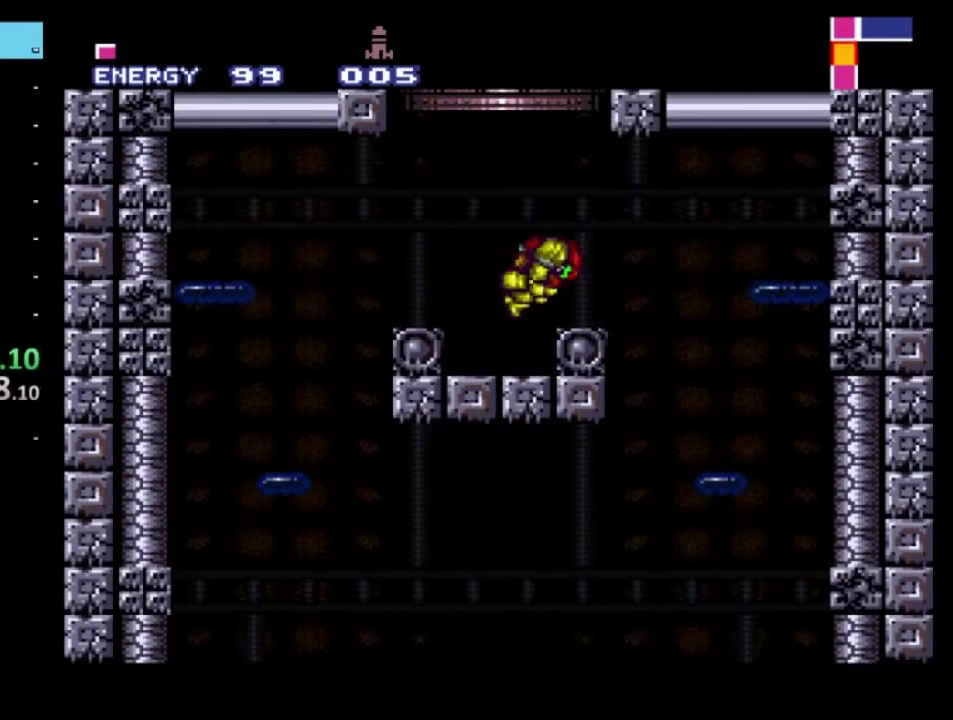
{"buttons": ["A", "R2"], "left_stick": "center", "right_stick": "center", "events": []}
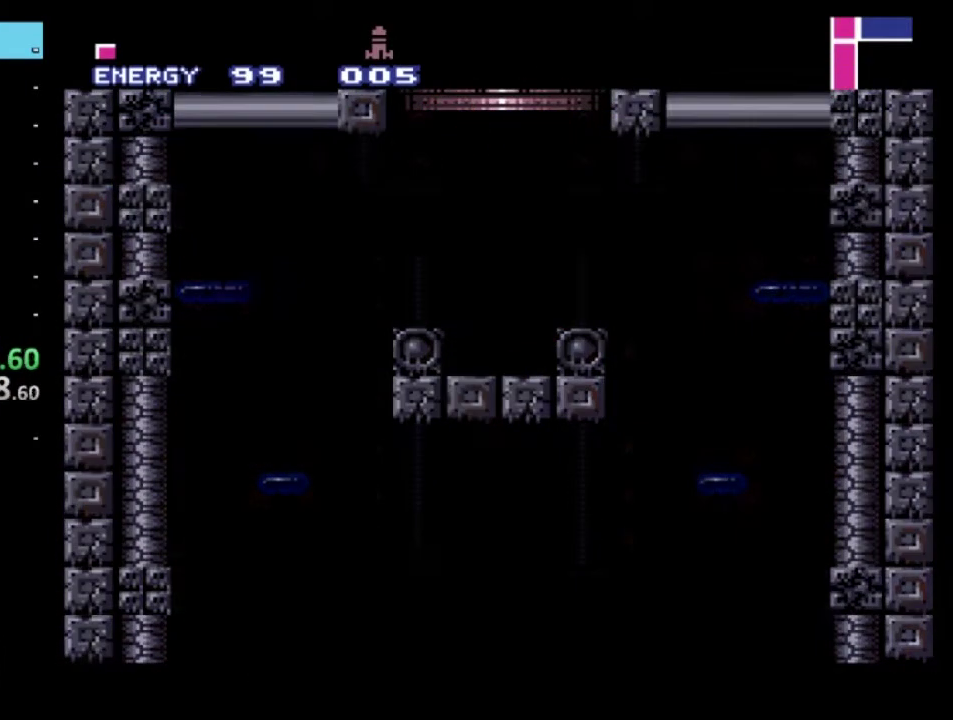
{"buttons": ["A", "R2"], "left_stick": "center", "right_stick": "center", "events": []}
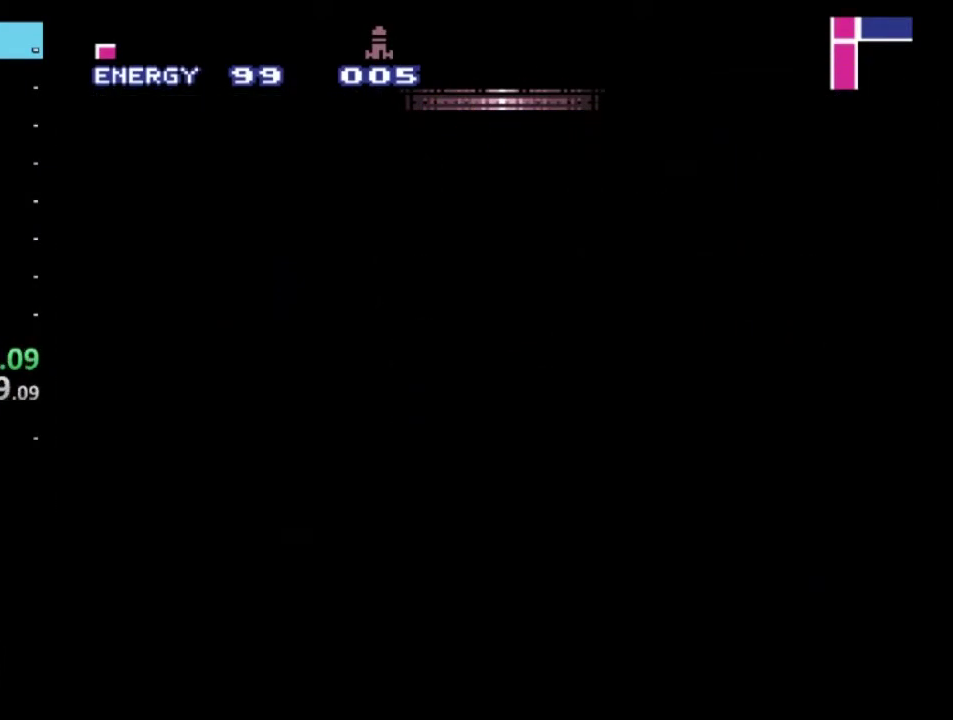
{"buttons": ["A", "R2"], "left_stick": "center", "right_stick": "center", "events": []}
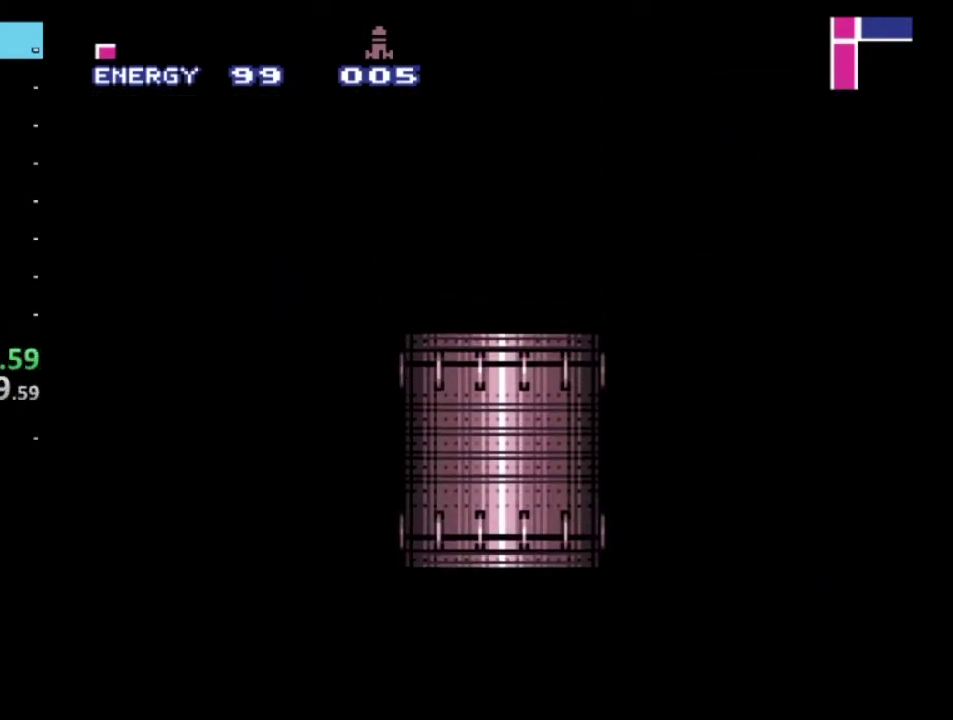
{"buttons": ["A", "R2"], "left_stick": "right", "right_stick": "center", "events": [[67, "left_stick", "right"]]}
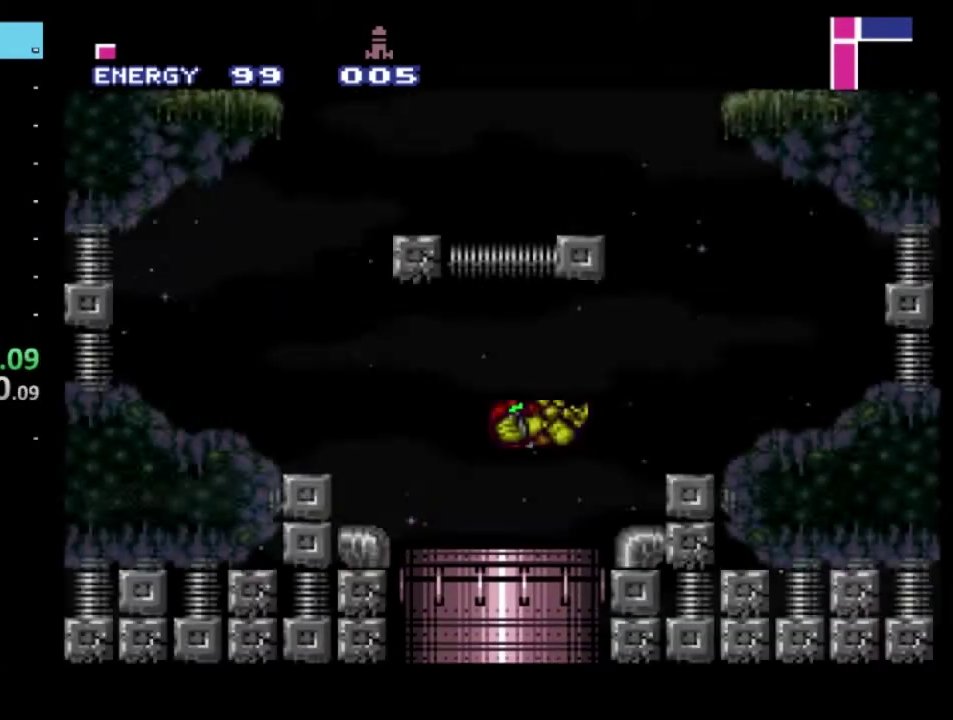
{"buttons": ["R2"], "left_stick": "right", "right_stick": "center", "events": [[400, "A", "up"]]}
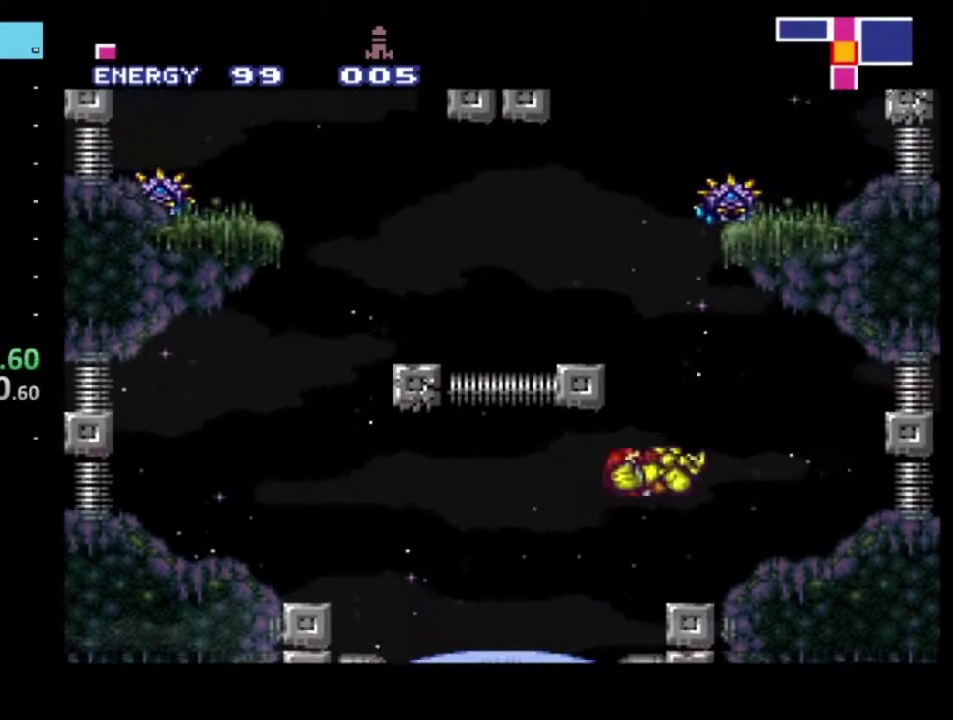
{"buttons": ["X", "R2"], "left_stick": "up", "right_stick": "center", "events": [[133, "left_stick", "up"], [333, "X", "down"]]}
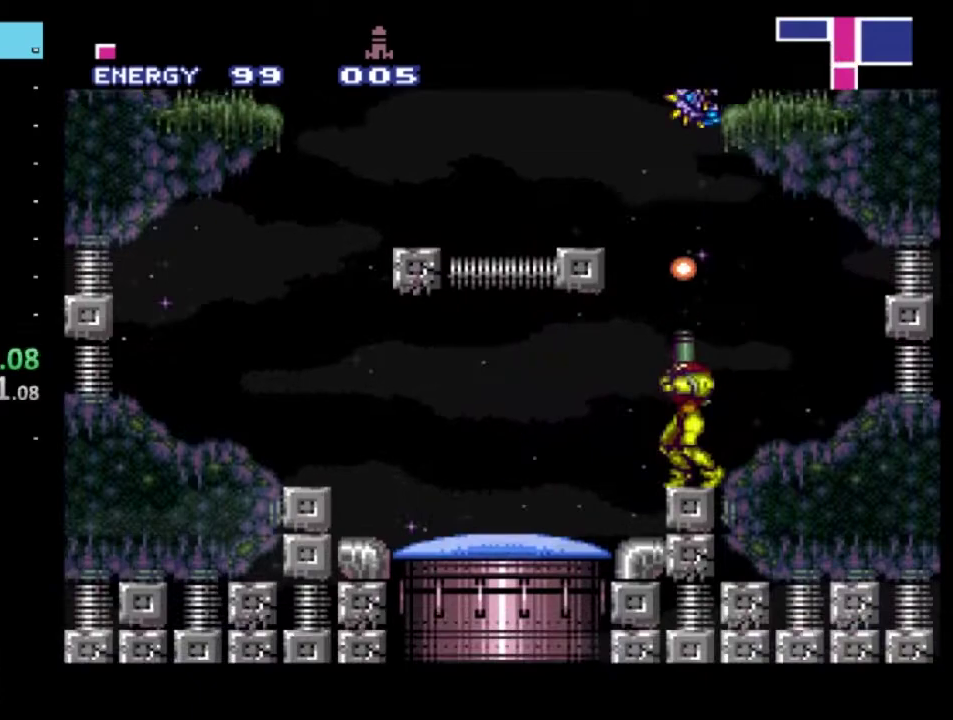
{"buttons": ["A", "R2"], "left_stick": "up", "right_stick": "center", "events": [[133, "X", "up"], [200, "X", "down"], [300, "X", "up"], [400, "A", "down"]]}